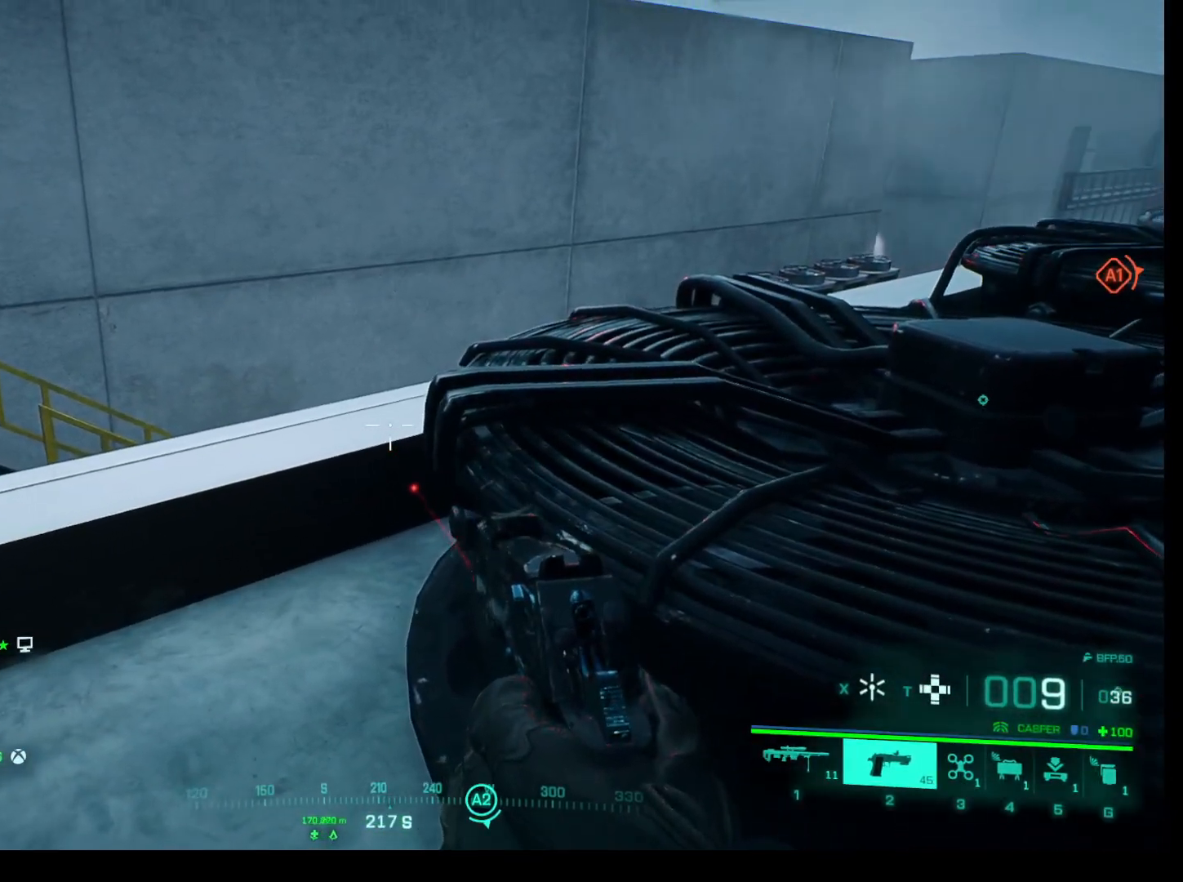
Gameplay with keyboard and mouse; each line is a JSON object with the keys and mouse buttons held at the frame after it. "events" lists presses ("down") and releases ("up") of "1", "2", "3", "4", "5", "a", "alt", "c", "caps_lock", "ctrl", "d", "e", "f", "g", "q", "r", "s", "shift", "space", "t", "tab", "v", "w", "x", "z", "mouse_left", "mouse_wheel" and "mouse_right" between this image and that frame as [ms after this image, input, new state], when the widget could be followed in between. "mouse_left", "mouse_wheel", "mouse_right" = the "left", "wheel", "right" buttons of the "mouse" list. No other keys are recorded. "wheel" means that the mouse wheel is clicked or scrolled. Not read: mouse_move.
{"keys": ["d"], "mouse": [], "events": [[217, "d", "down"]]}
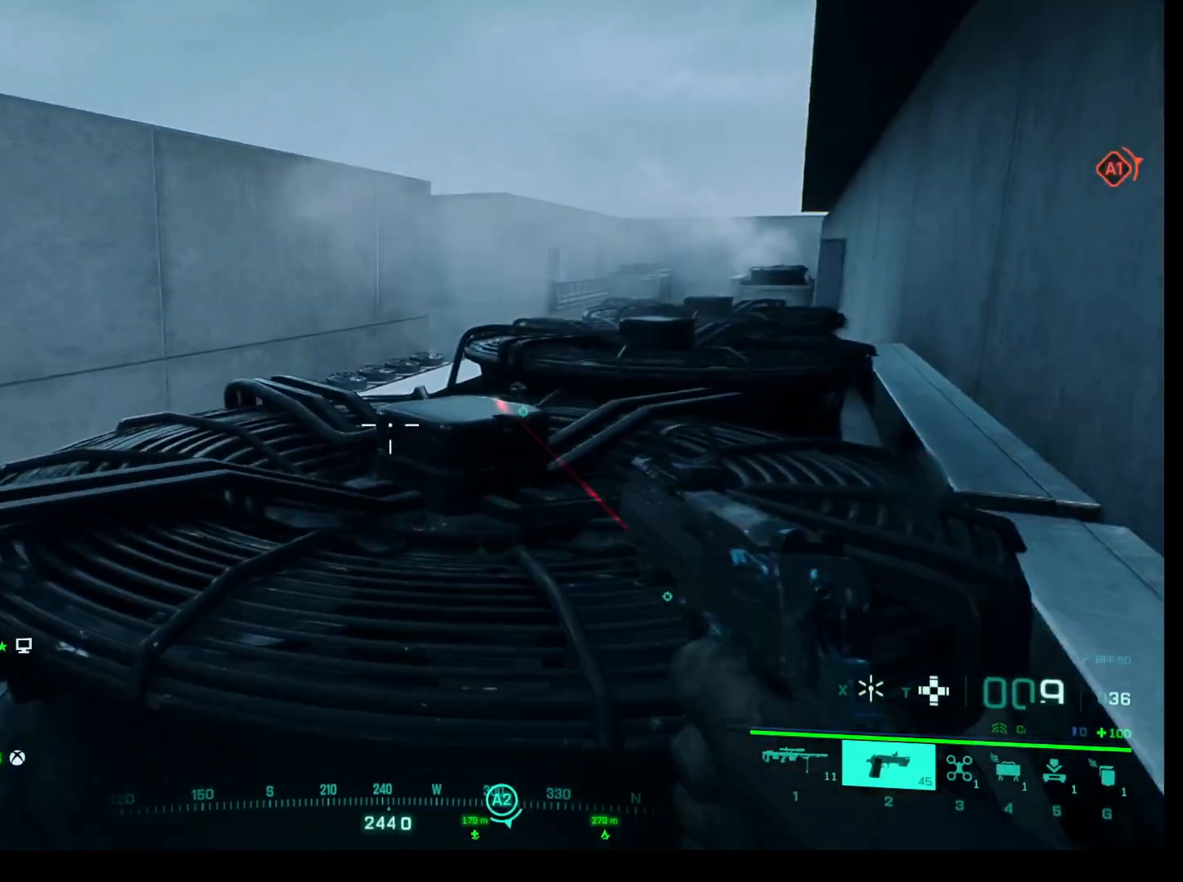
{"keys": ["d", "w"], "mouse": [], "events": [[83, "w", "down"]]}
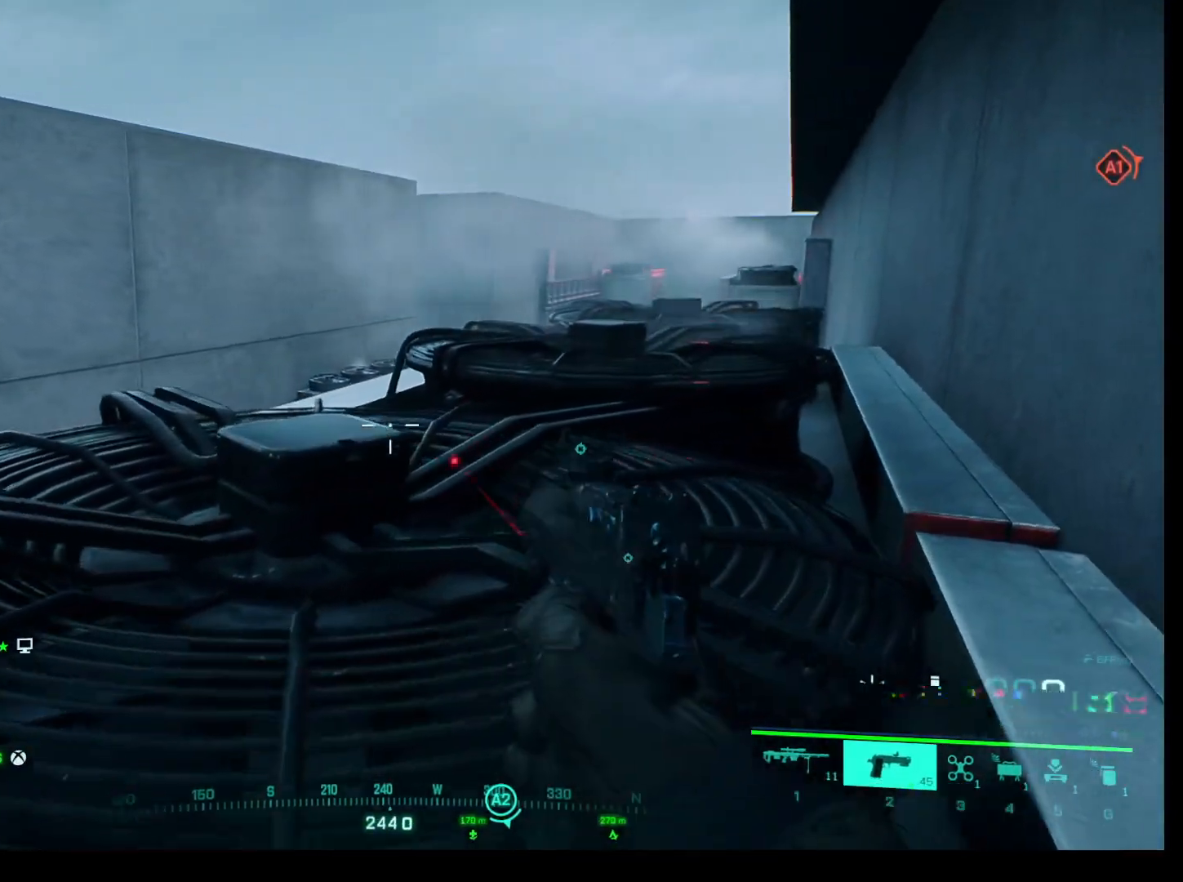
{"keys": ["d", "w"], "mouse": [], "events": []}
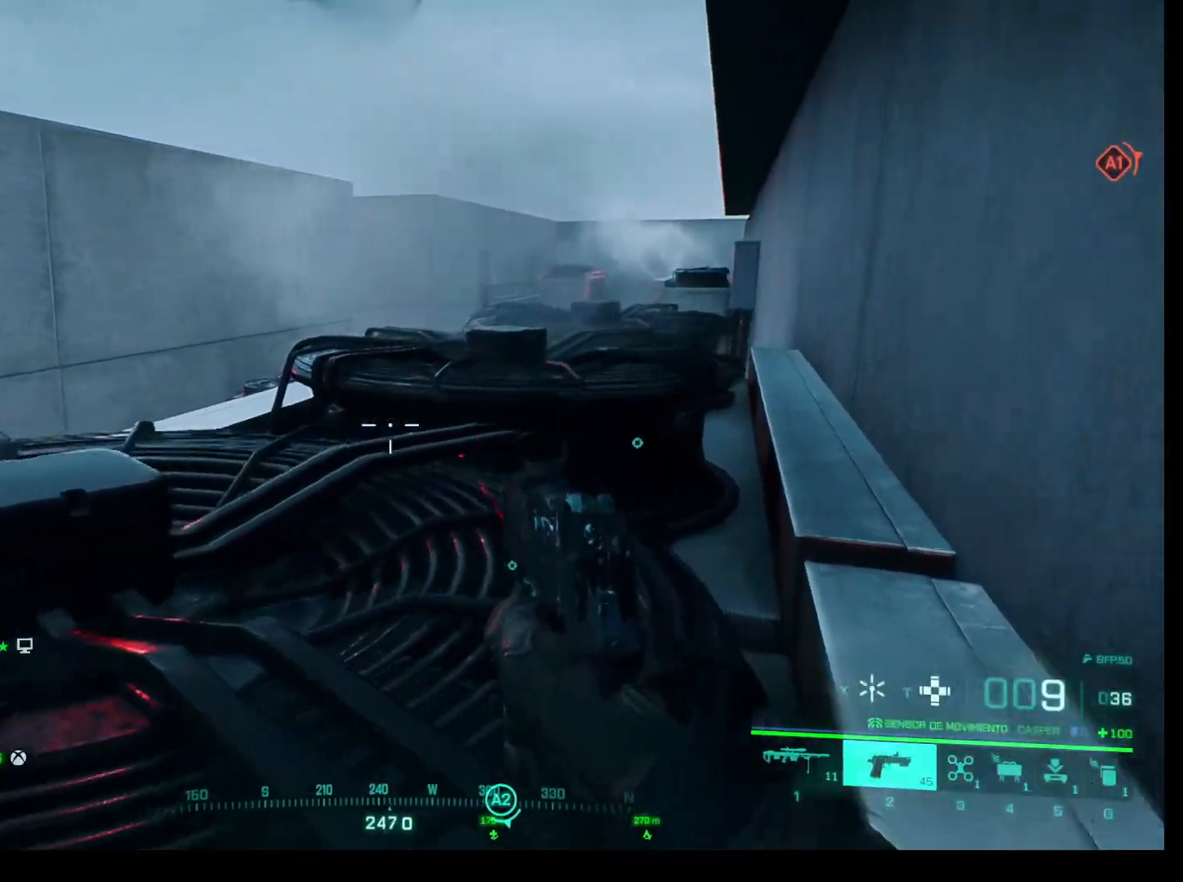
{"keys": ["d", "w"], "mouse": [], "events": []}
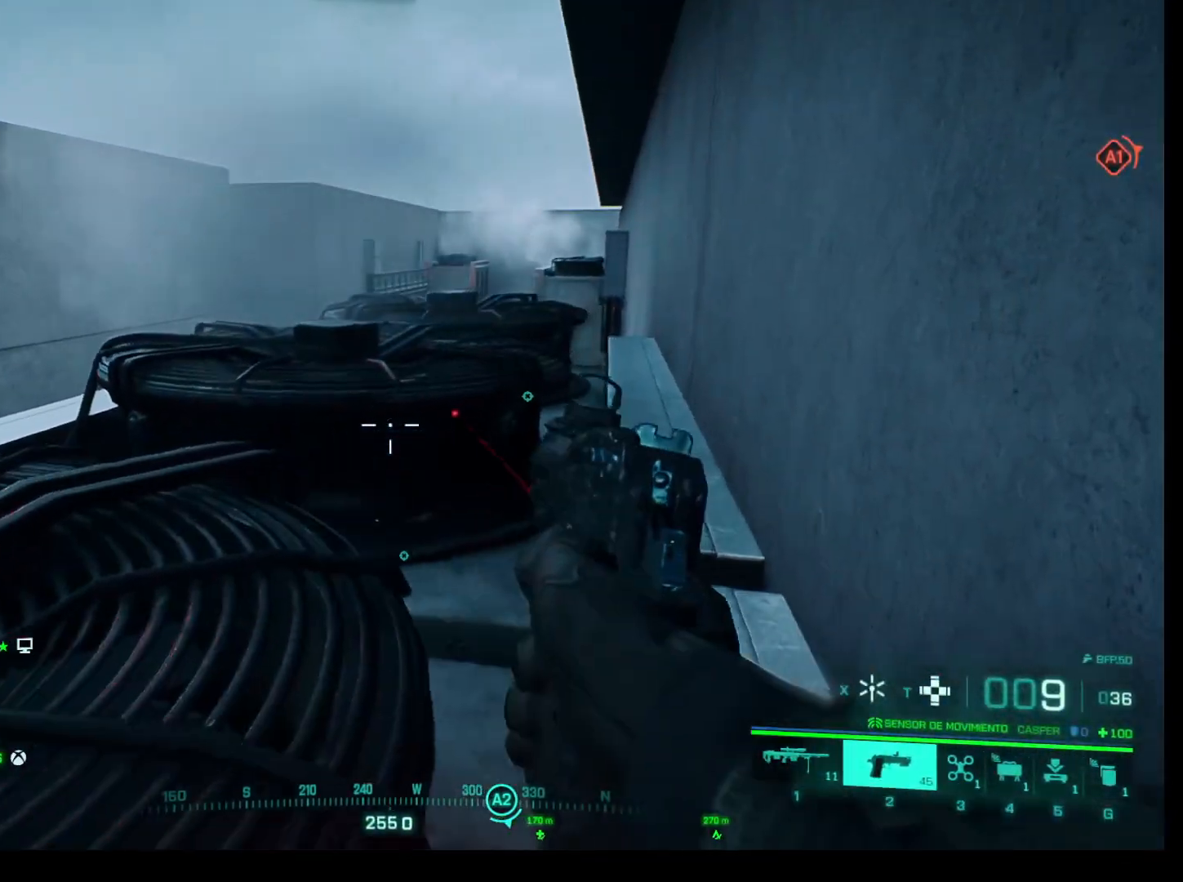
{"keys": ["d", "w"], "mouse": [], "events": []}
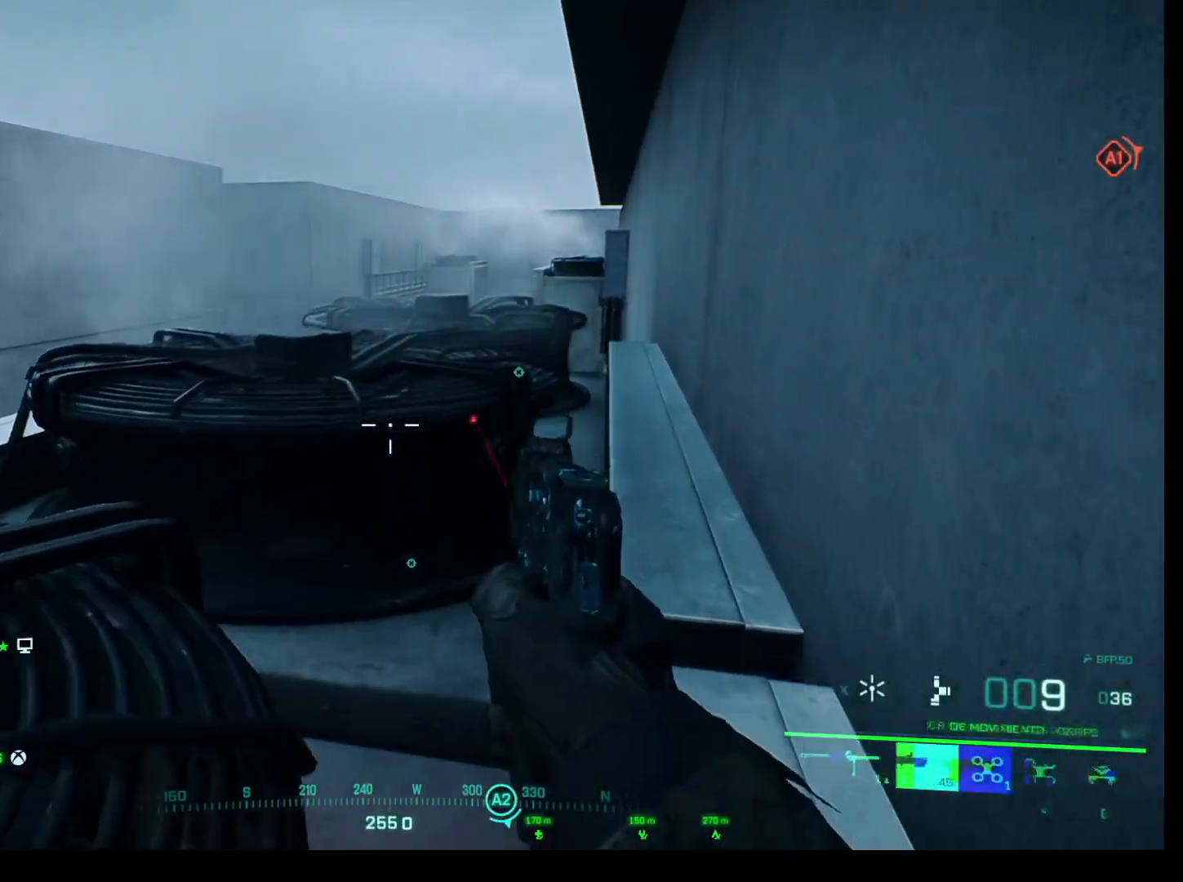
{"keys": [], "mouse": [], "events": [[333, "d", "up"], [483, "w", "up"]]}
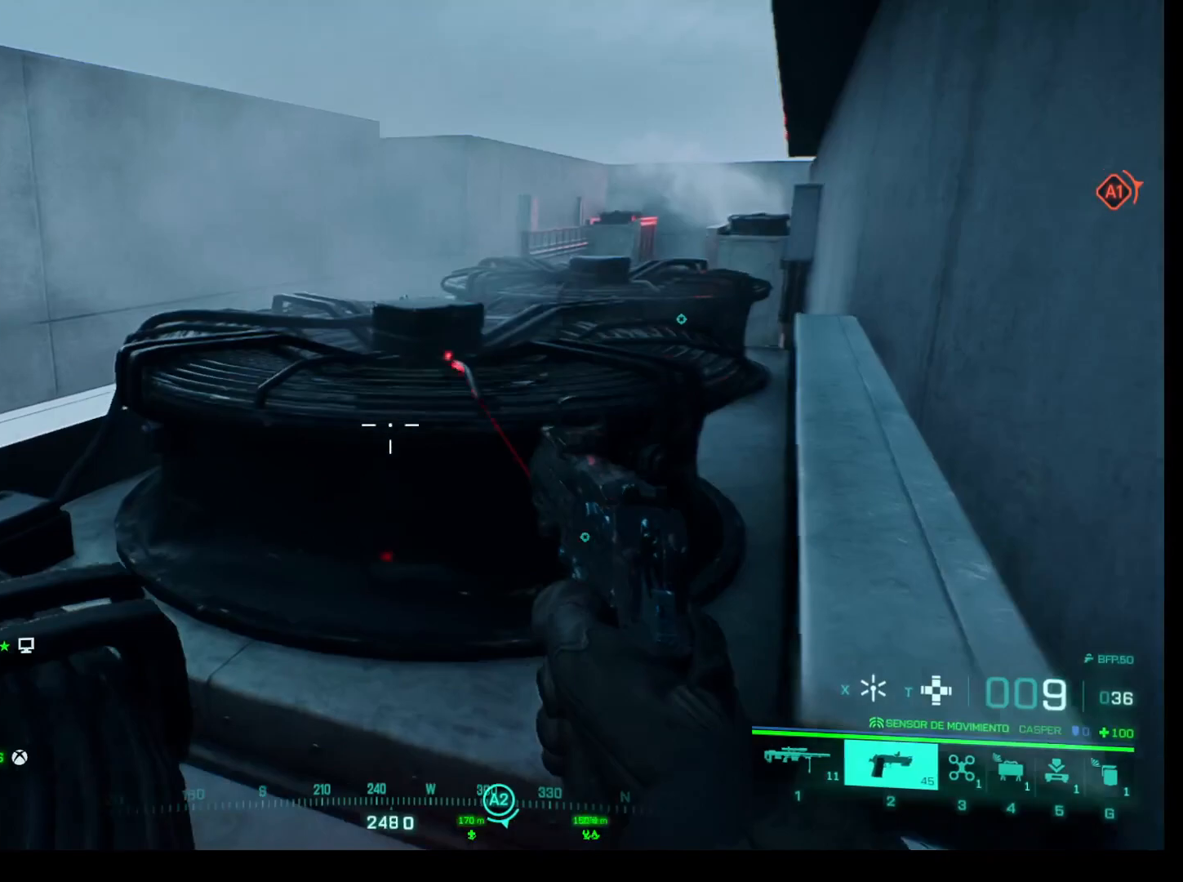
{"keys": [], "mouse": [], "events": []}
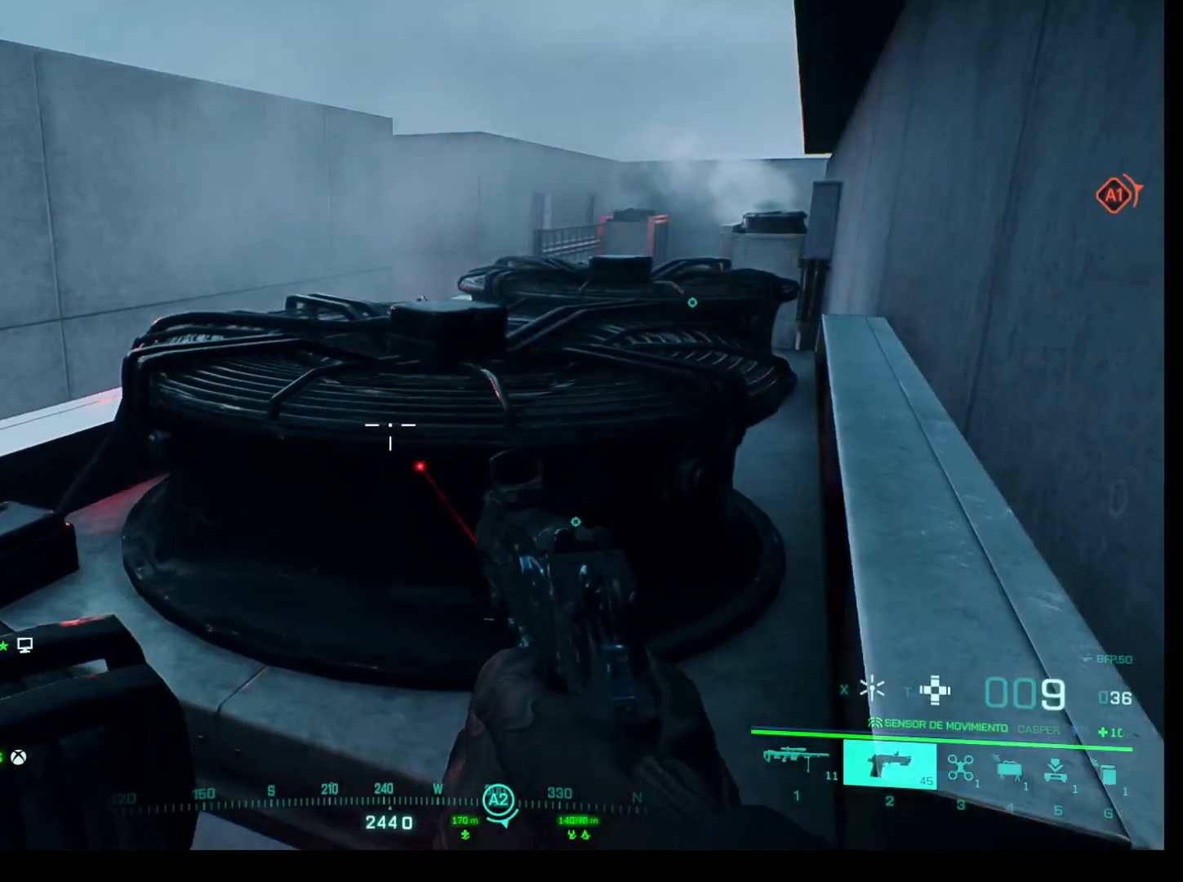
{"keys": [], "mouse": [], "events": []}
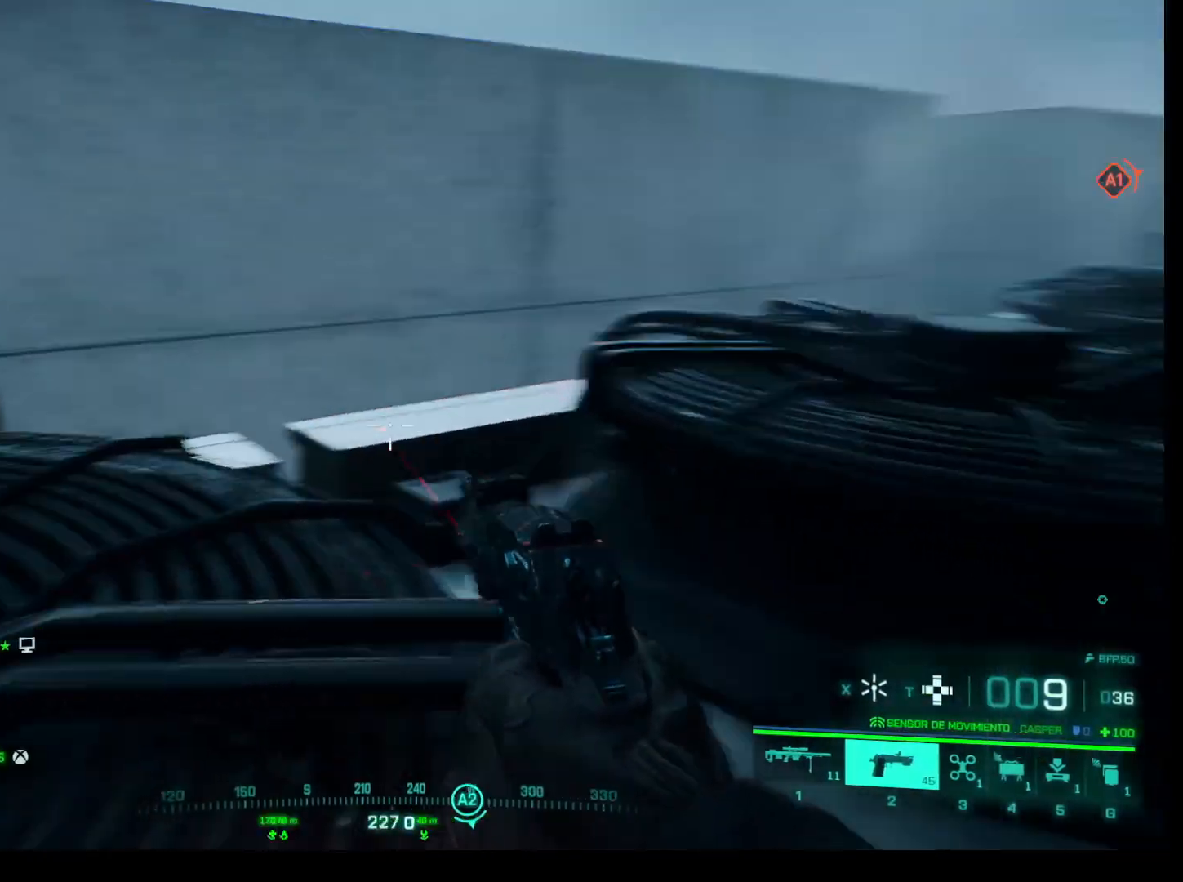
{"keys": [], "mouse": [], "events": []}
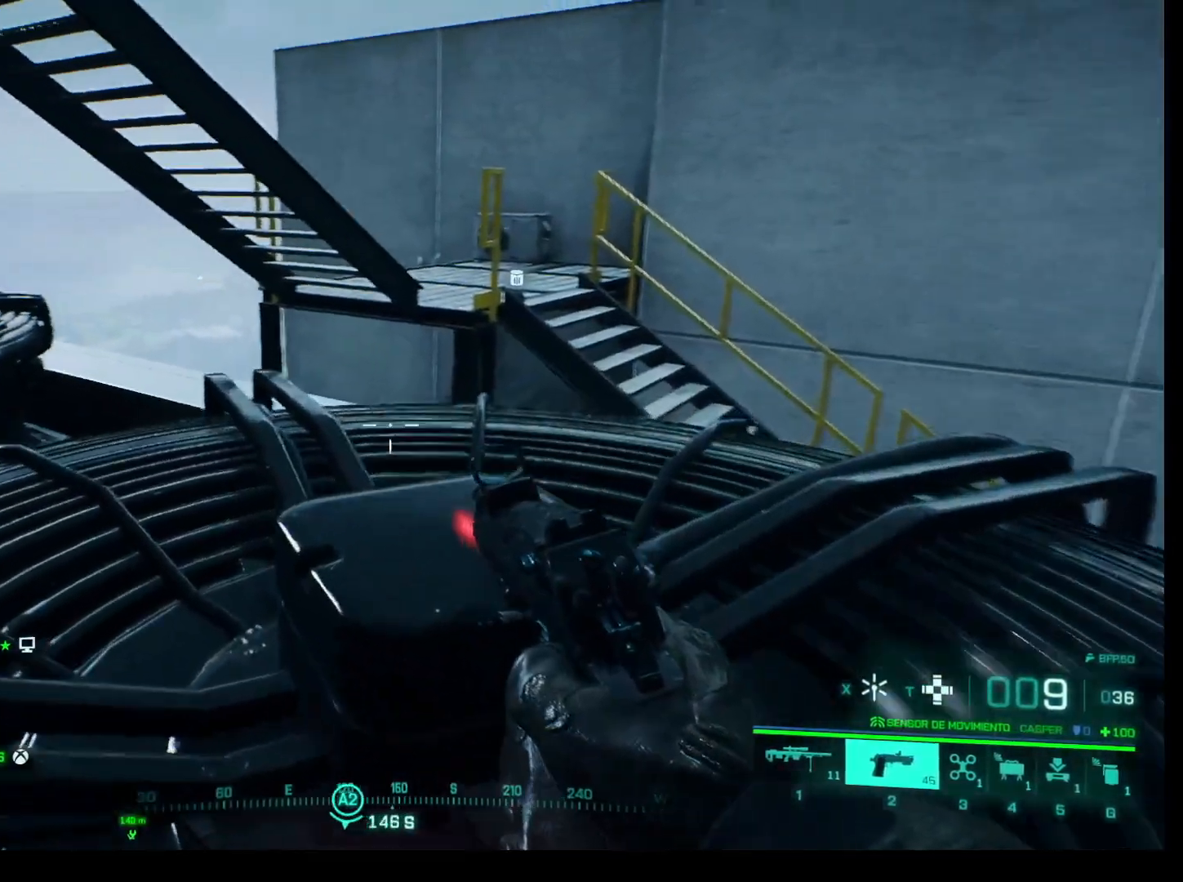
{"keys": [], "mouse": [], "events": []}
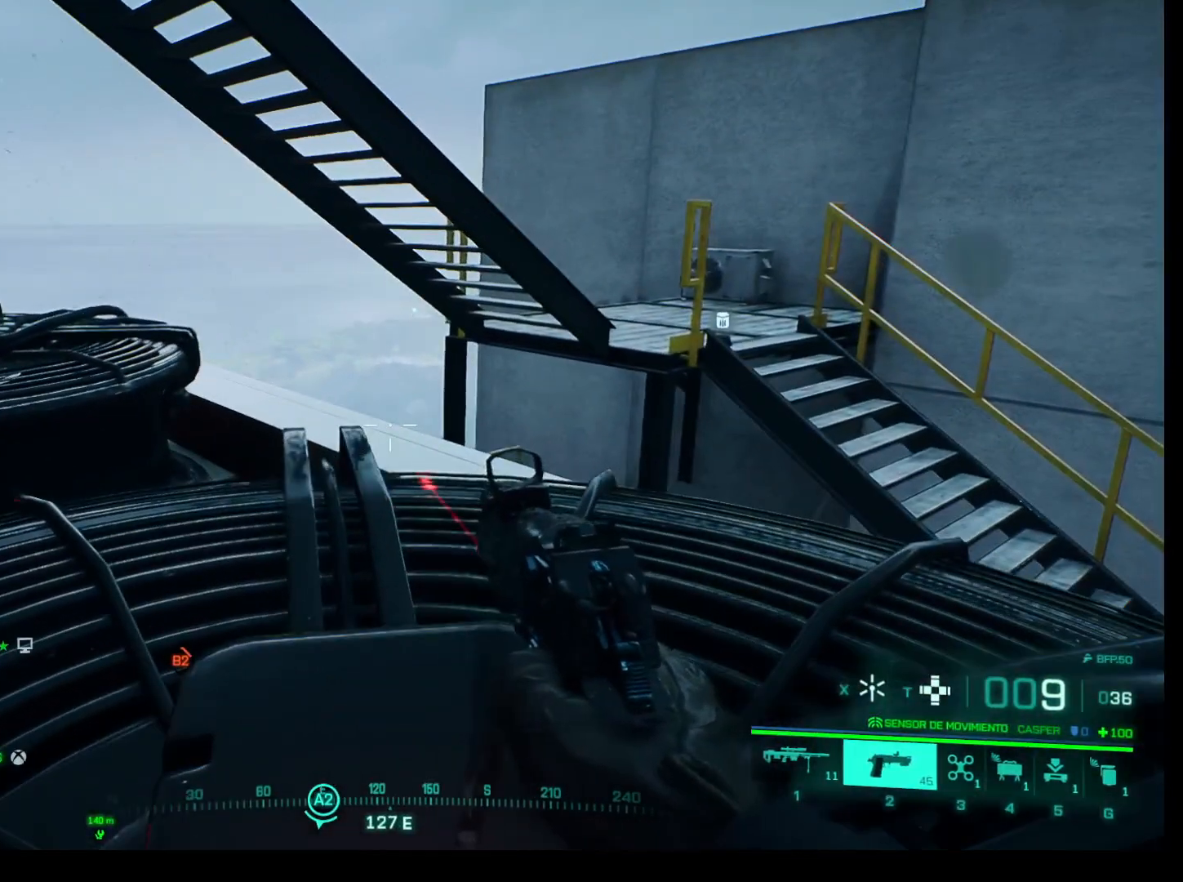
{"keys": [], "mouse": [], "events": []}
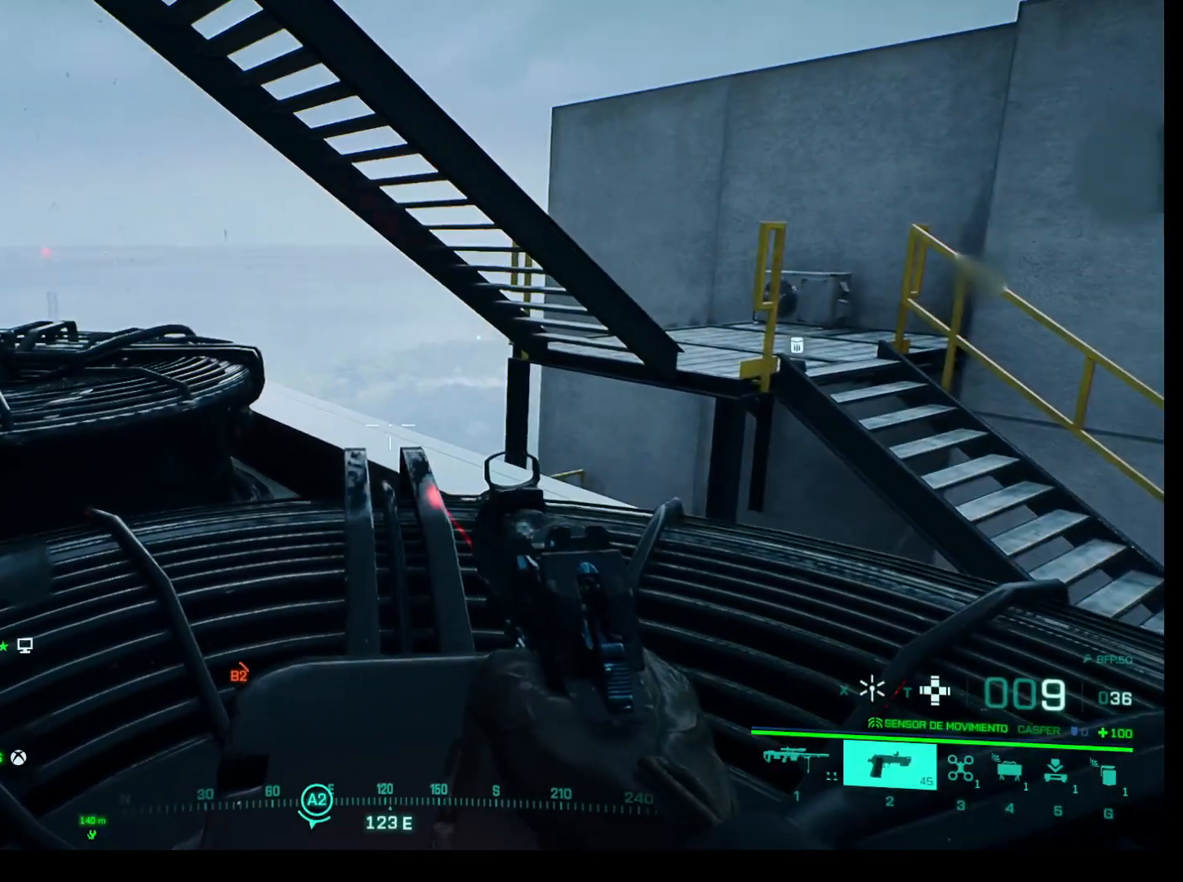
{"keys": [], "mouse": [], "events": []}
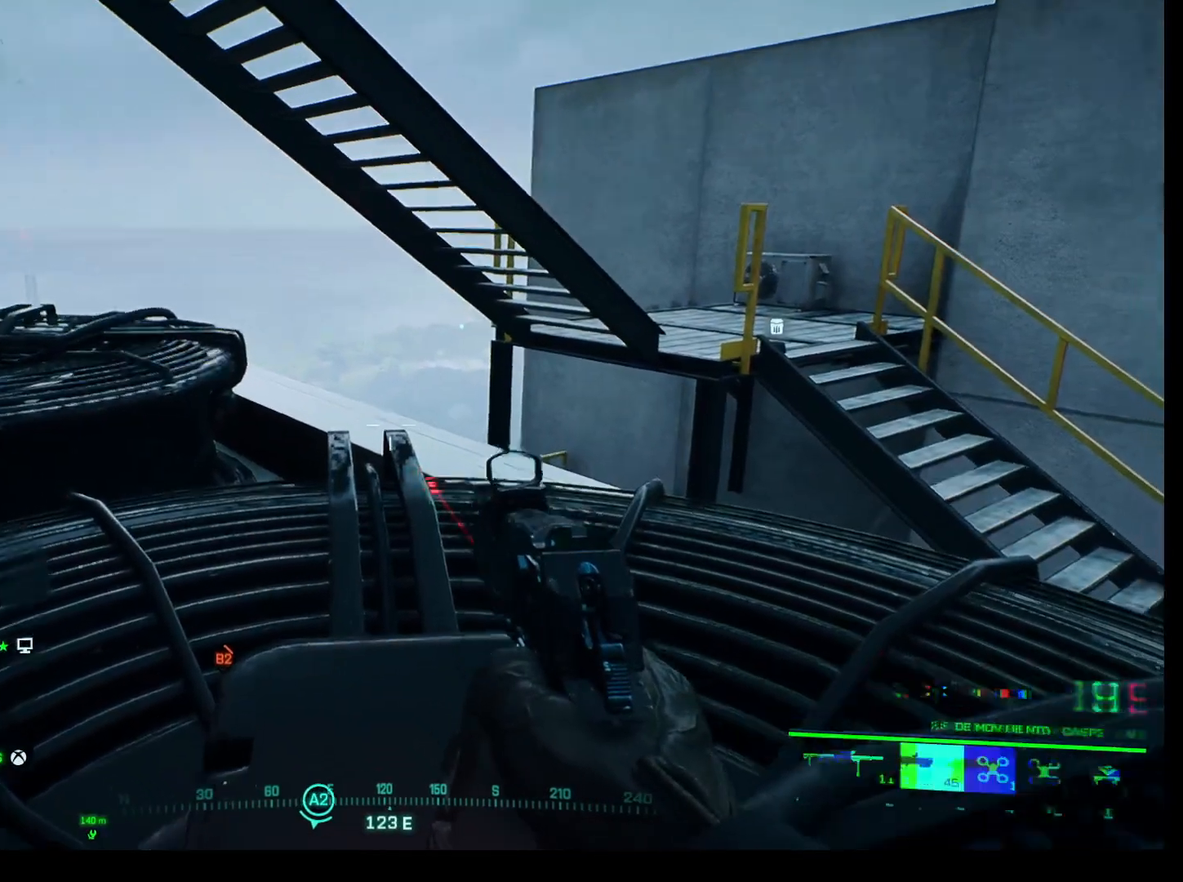
{"keys": [], "mouse": [], "events": [[33, "d", "down"], [167, "w", "down"], [267, "d", "up"], [317, "w", "up"]]}
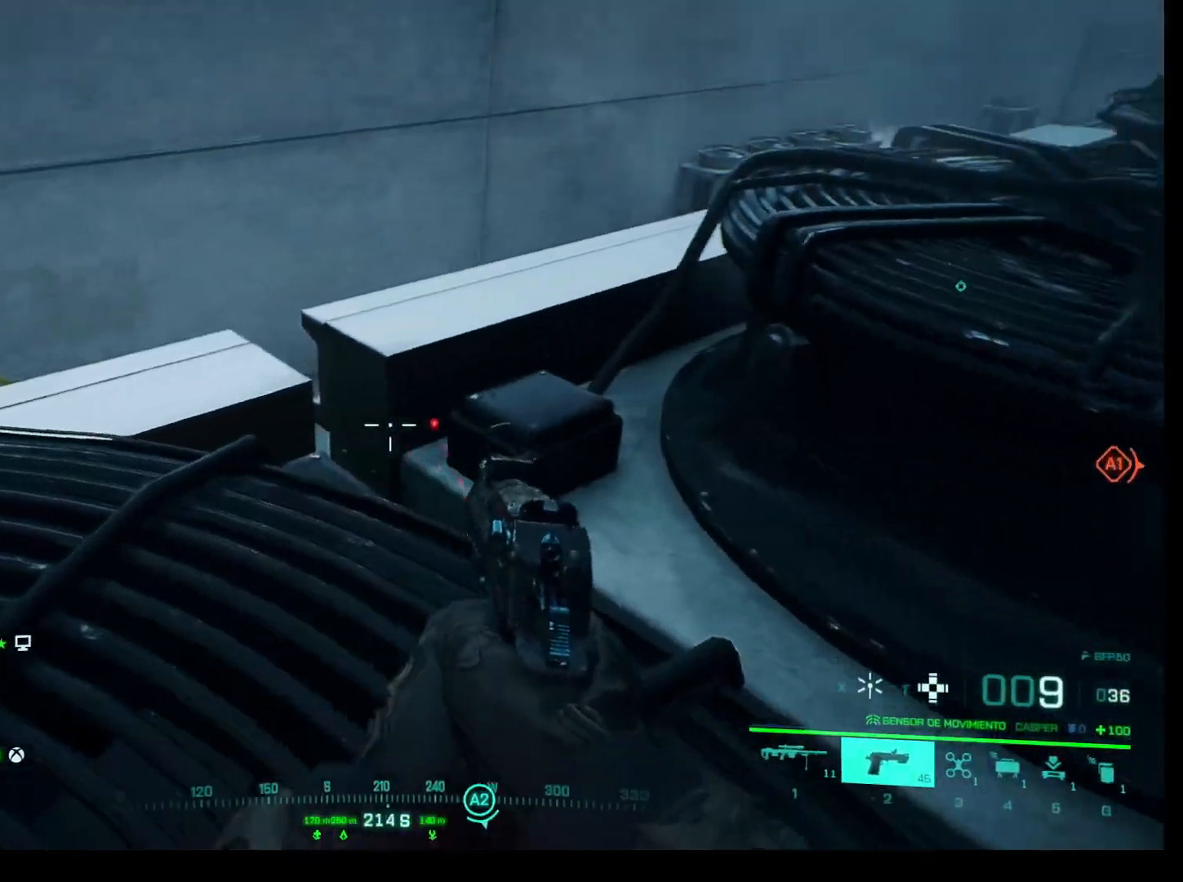
{"keys": [], "mouse": [], "events": []}
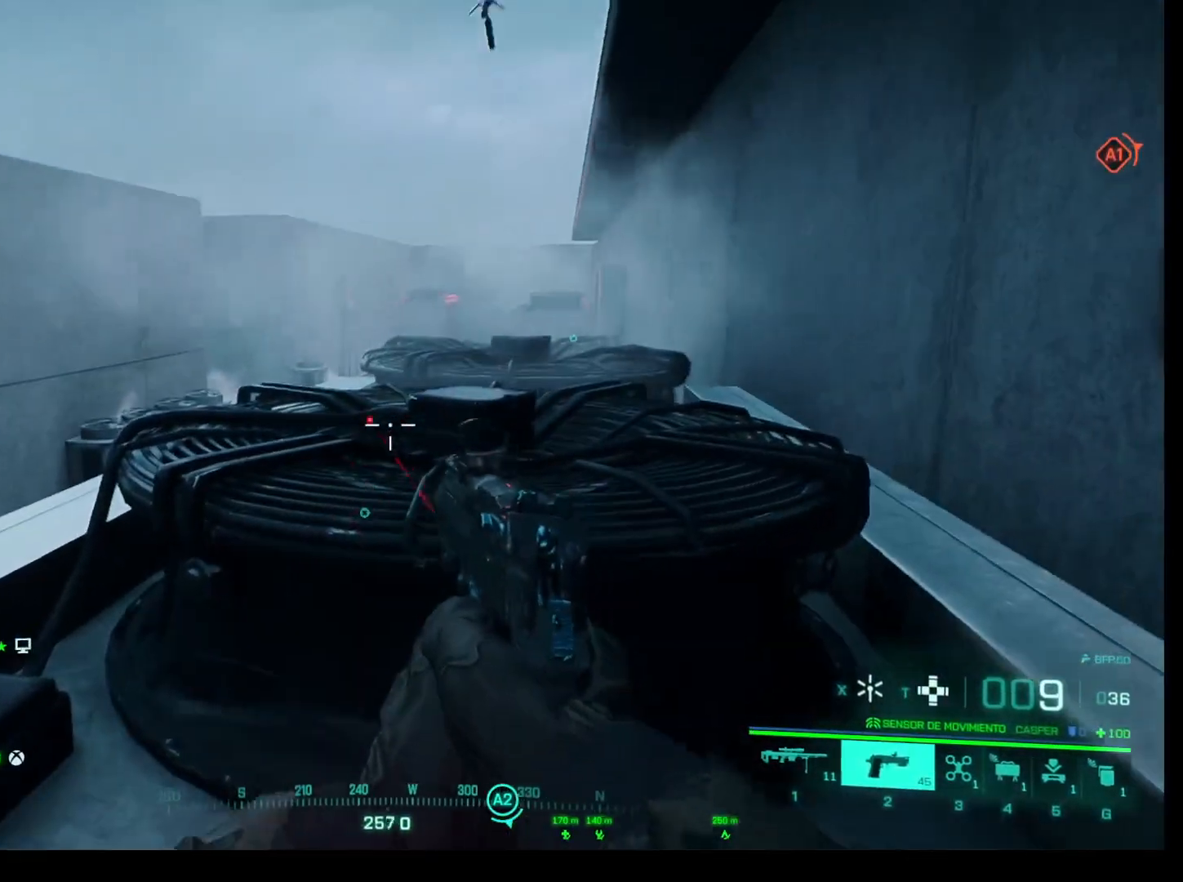
{"keys": [], "mouse": [], "events": []}
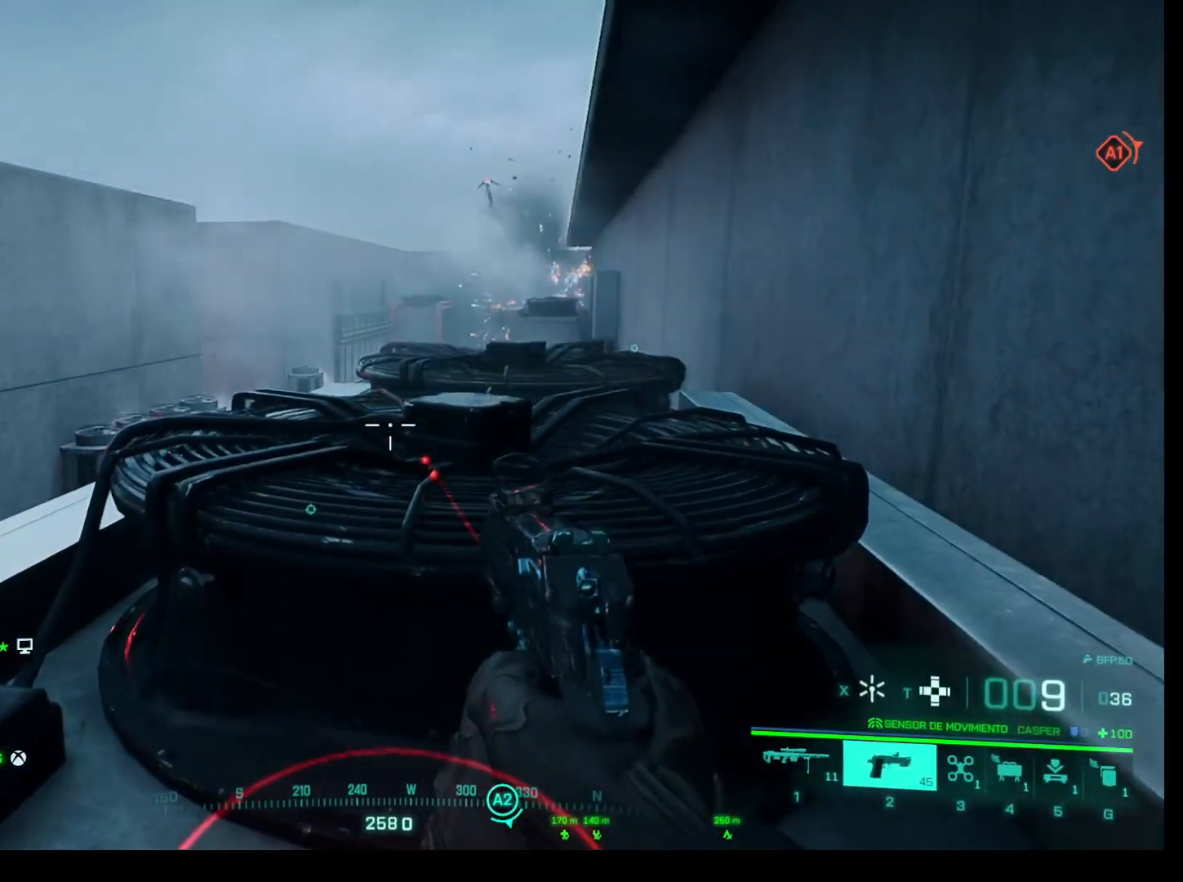
{"keys": [], "mouse": [], "events": []}
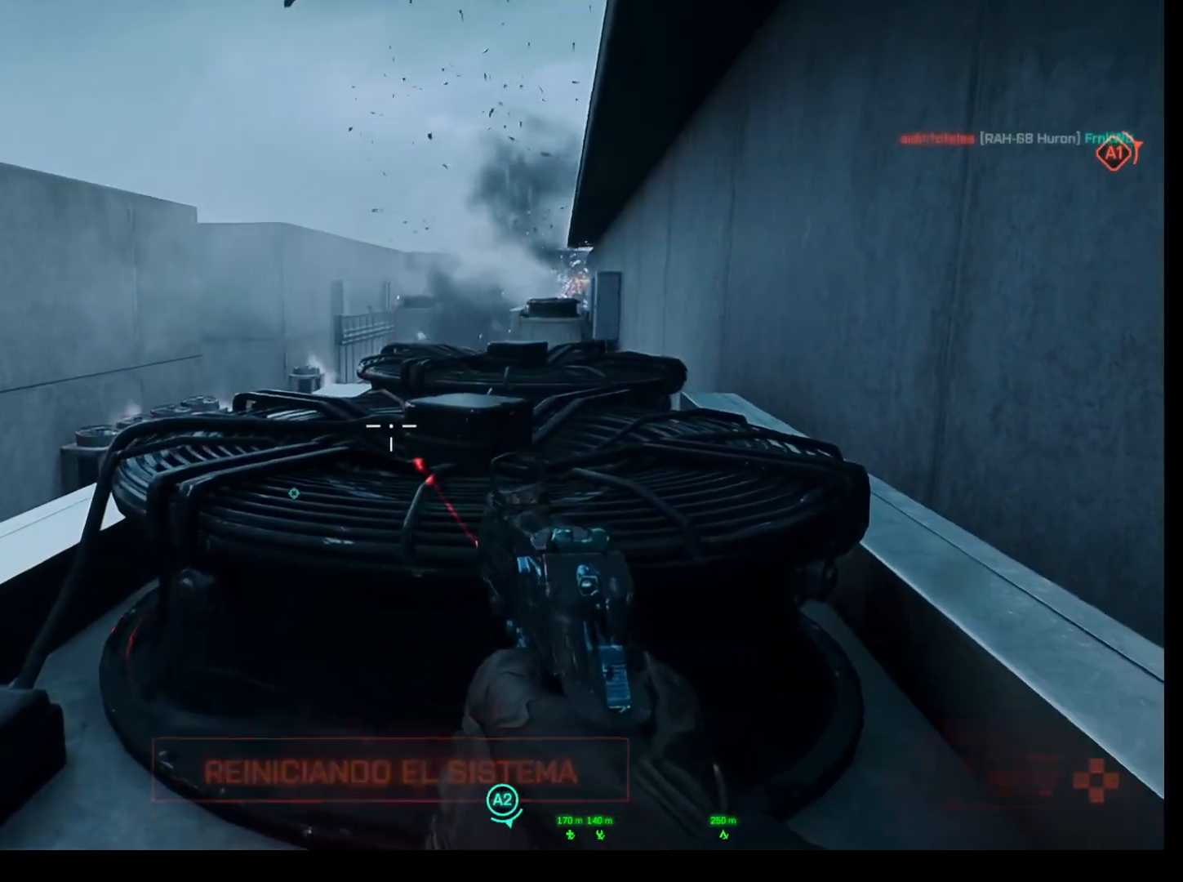
{"keys": [], "mouse": [], "events": []}
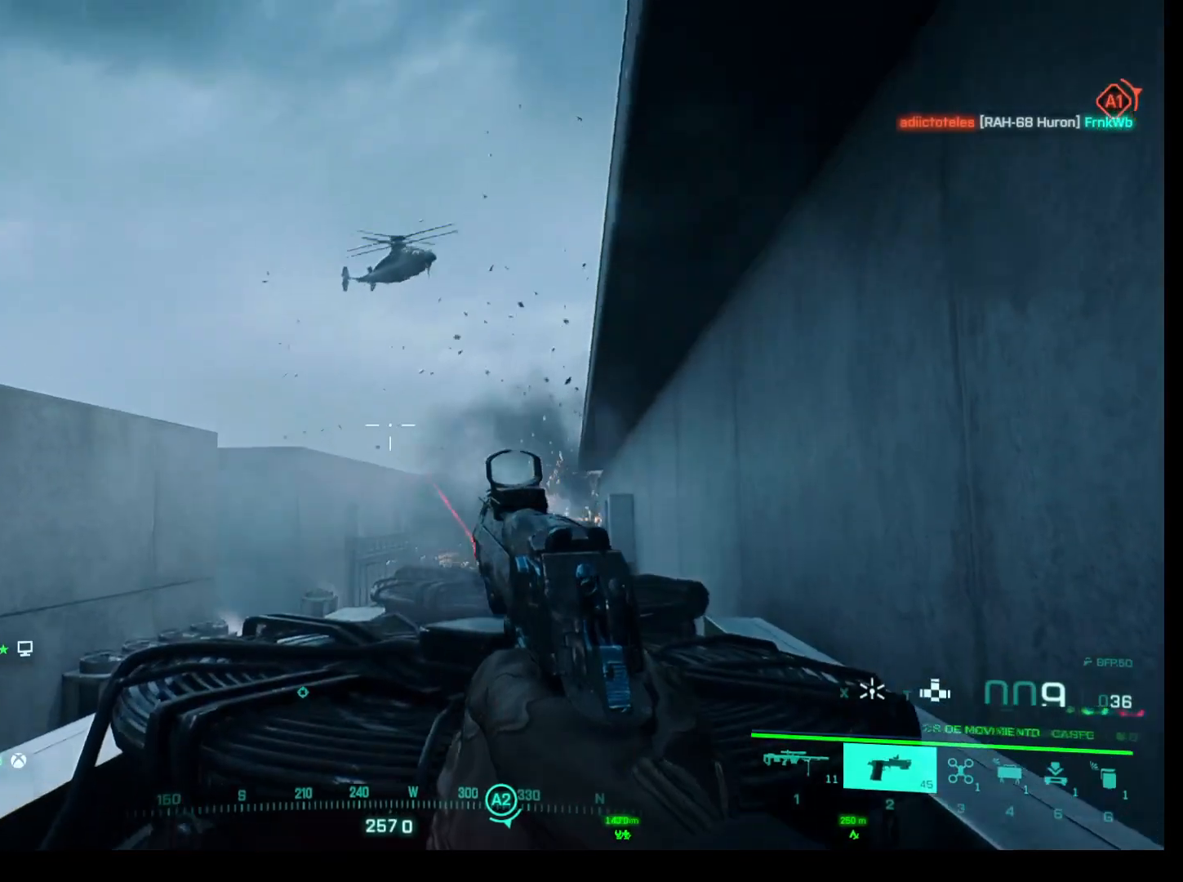
{"keys": [], "mouse": [], "events": []}
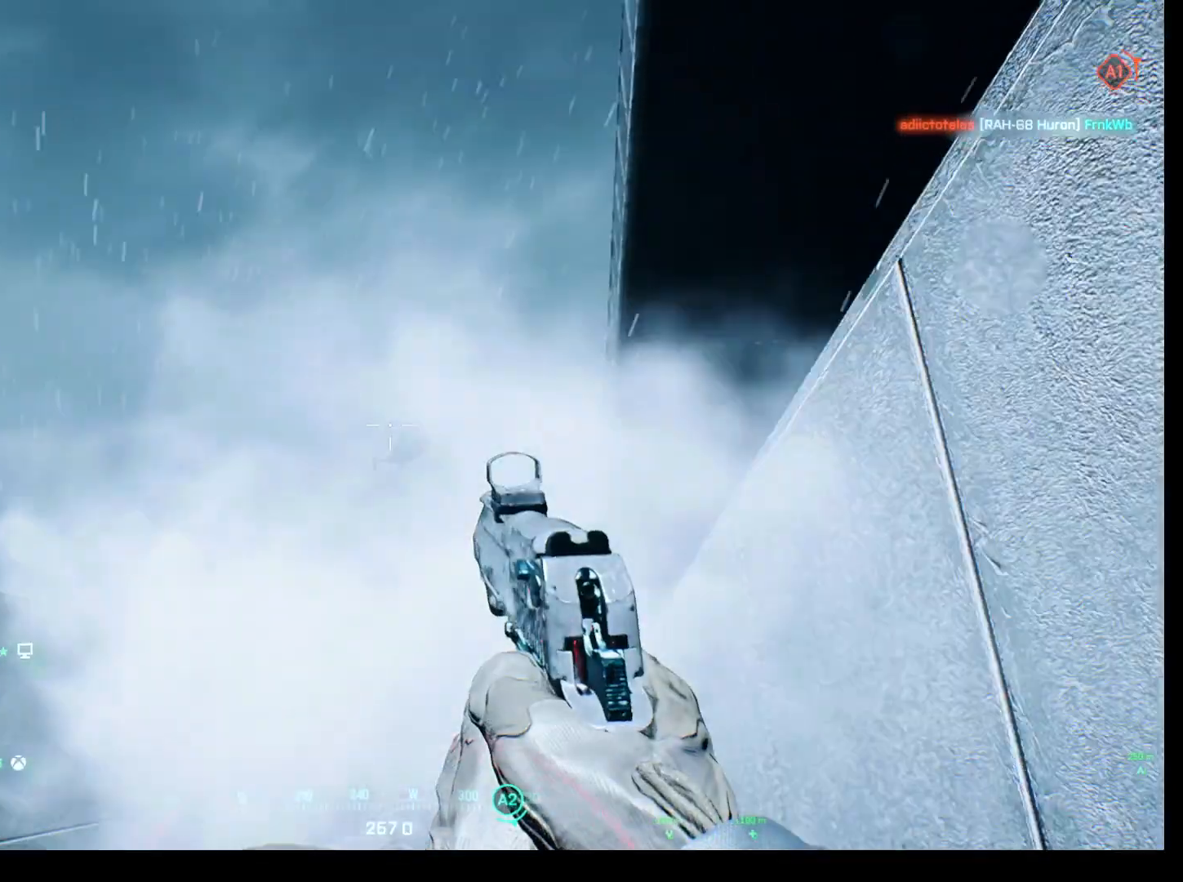
{"keys": [], "mouse": [], "events": [[117, "mouse_left", "down"], [267, "mouse_left", "up"]]}
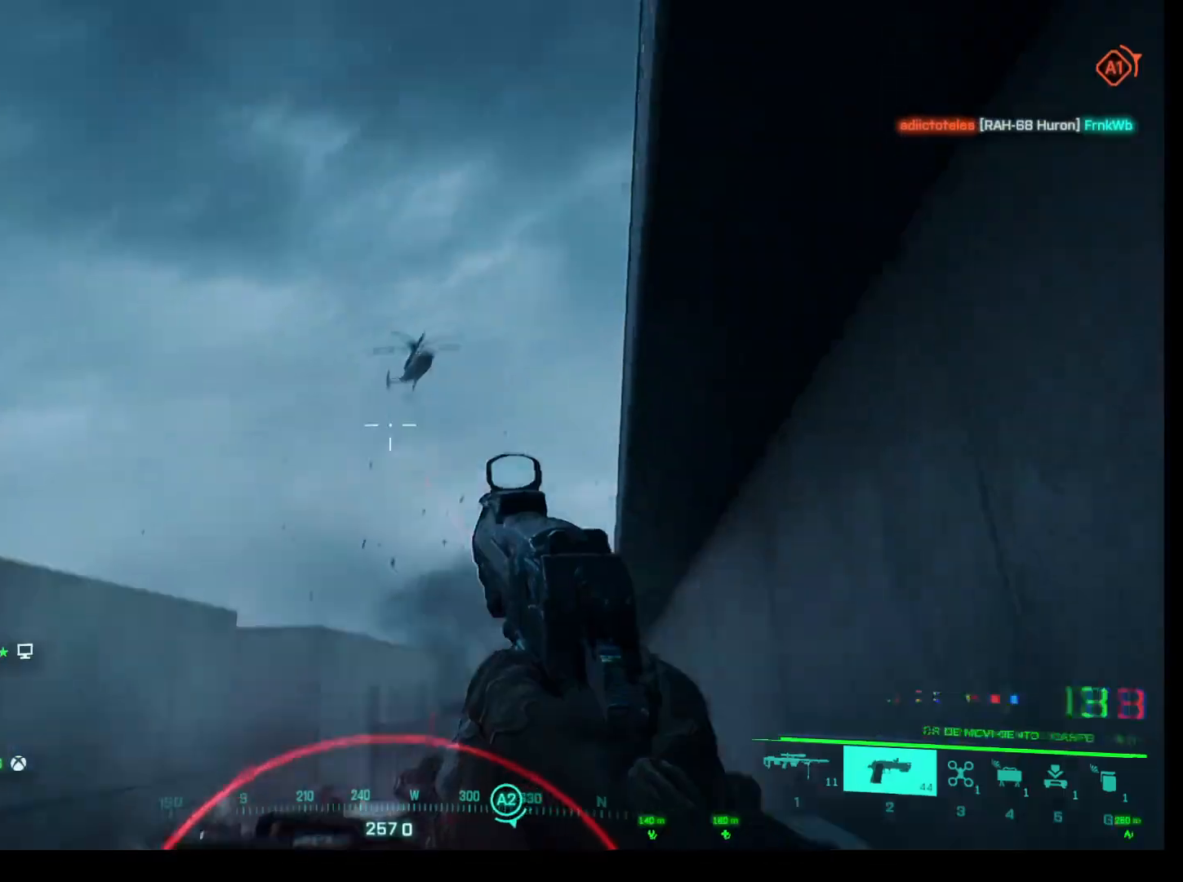
{"keys": ["d"], "mouse": [], "events": [[467, "d", "down"]]}
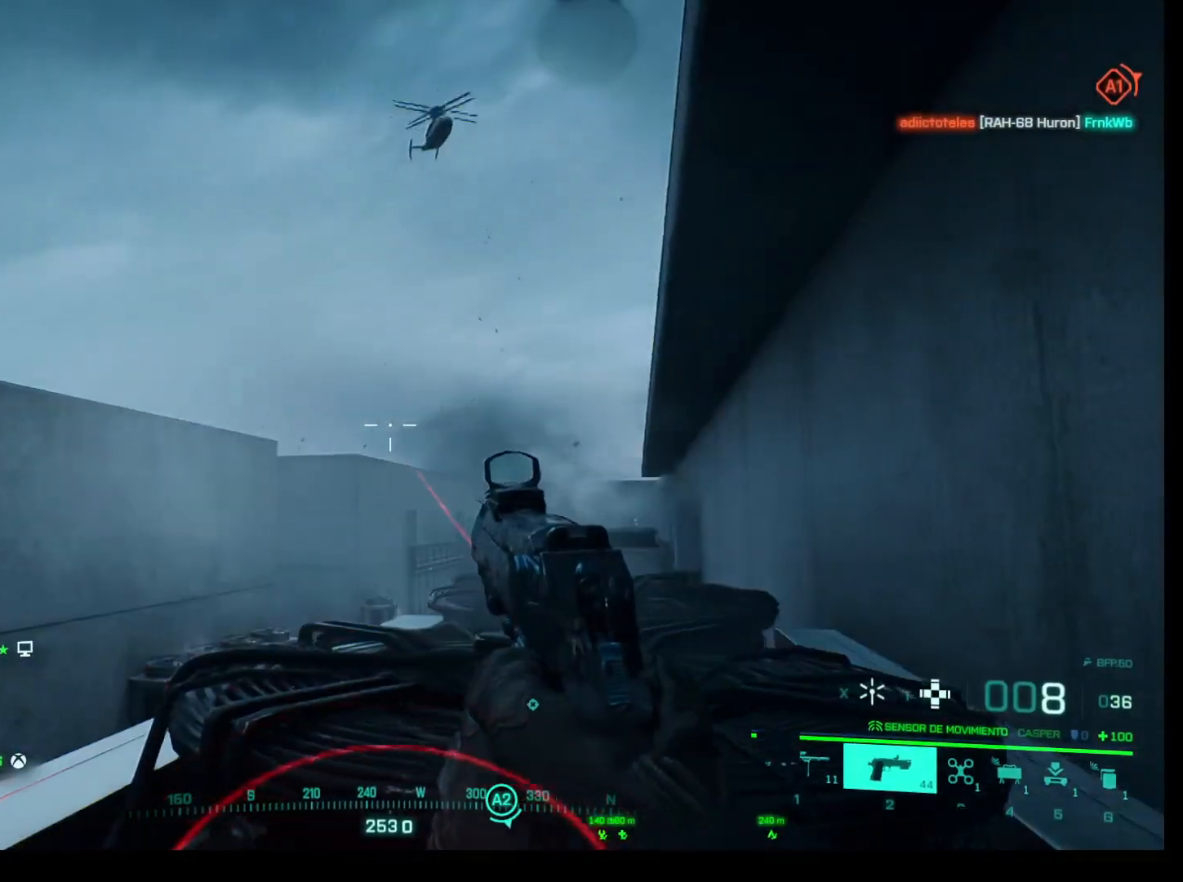
{"keys": ["d"], "mouse": [], "events": []}
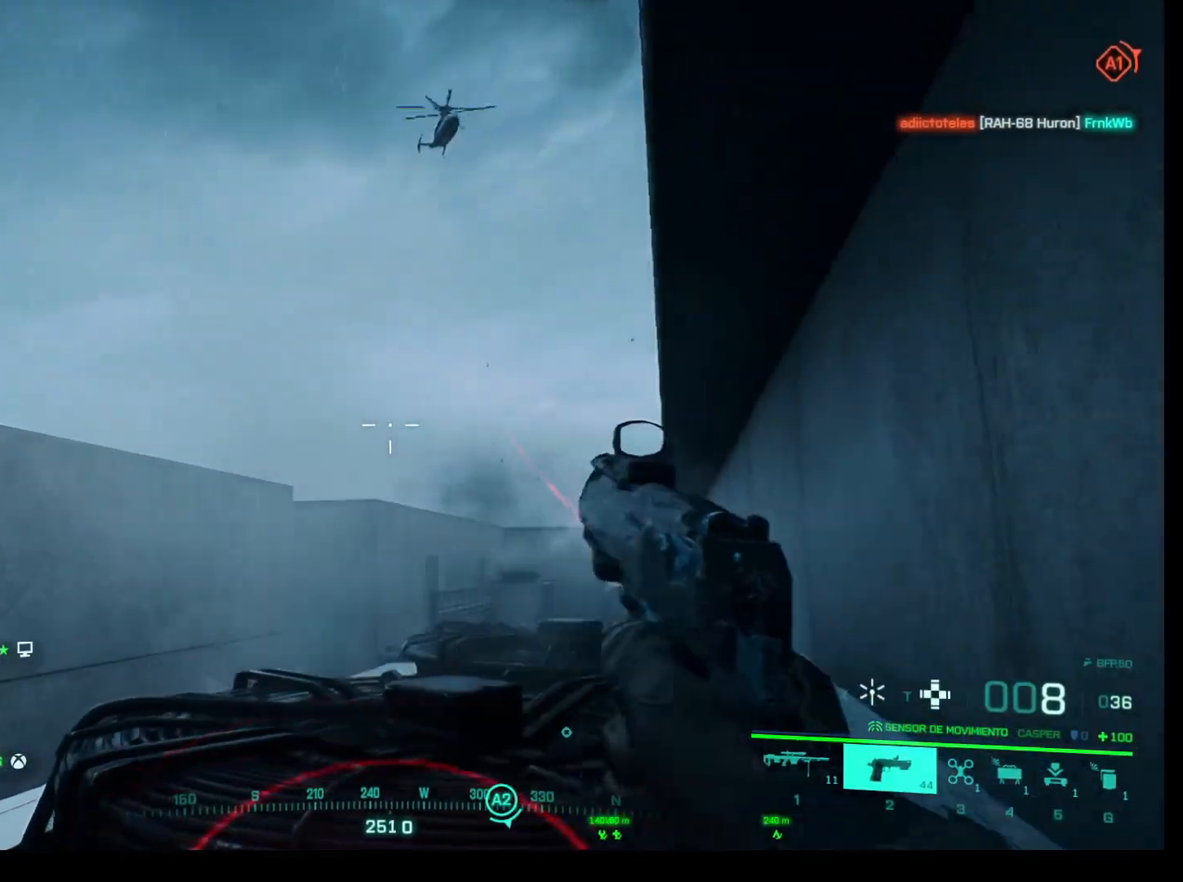
{"keys": [], "mouse": [], "events": [[117, "d", "up"]]}